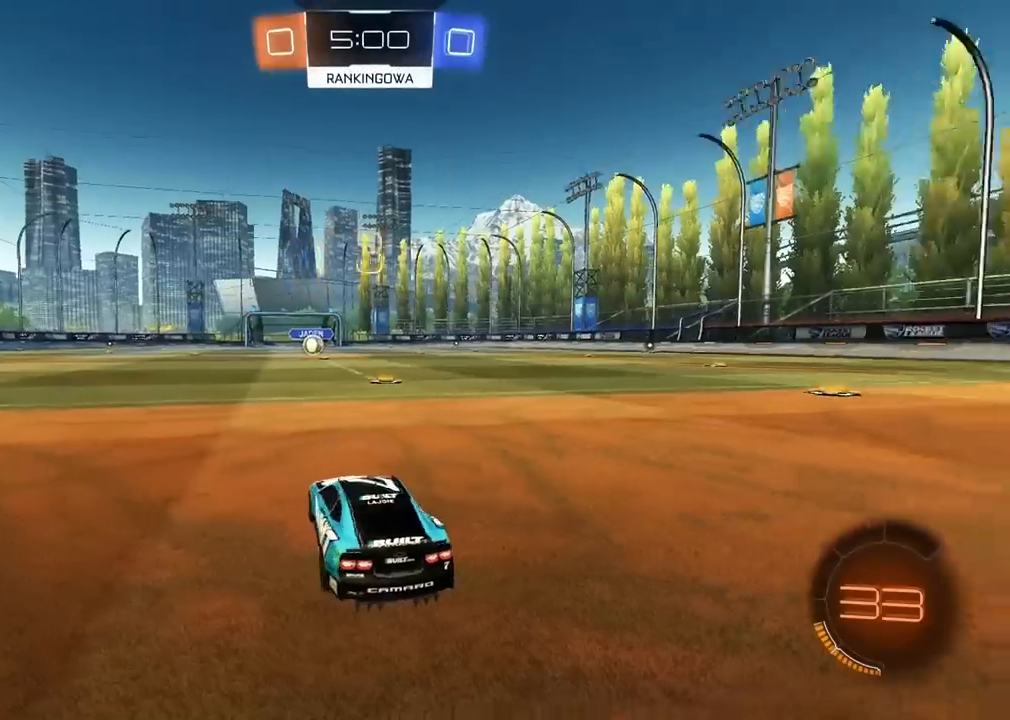
Gameplay with a controller (PlayStation layout); each line is a JSON object with the inputs held at the frame after it (dt_ms = milliseconds from this image to that frame). "events" lists button and stick changes between this image and that frame as [ms after this image, input, new state], when the widget could be followed in between. Not read: L1 R1.
{"dt_ms": 500, "buttons": ["R2"], "left_stick": "center", "right_stick": "up-right", "events": [[17, "right_stick", "up-right"]]}
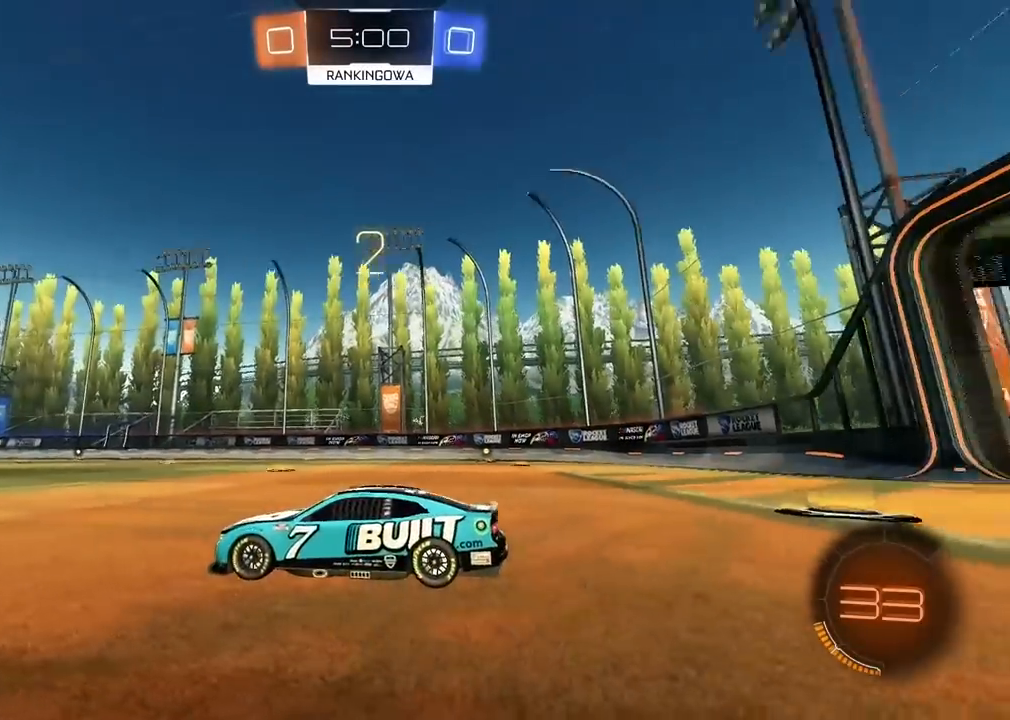
{"dt_ms": 500, "buttons": ["R2"], "left_stick": "center", "right_stick": "up-right", "events": []}
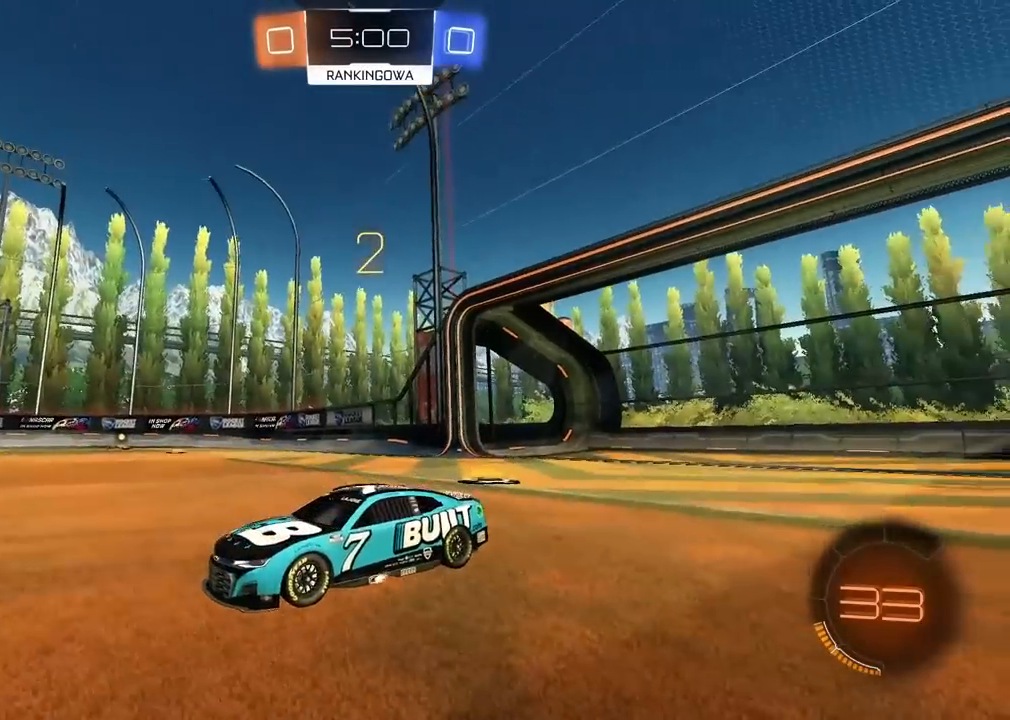
{"dt_ms": 500, "buttons": ["R2"], "left_stick": "center", "right_stick": "center", "events": [[200, "right_stick", "center"]]}
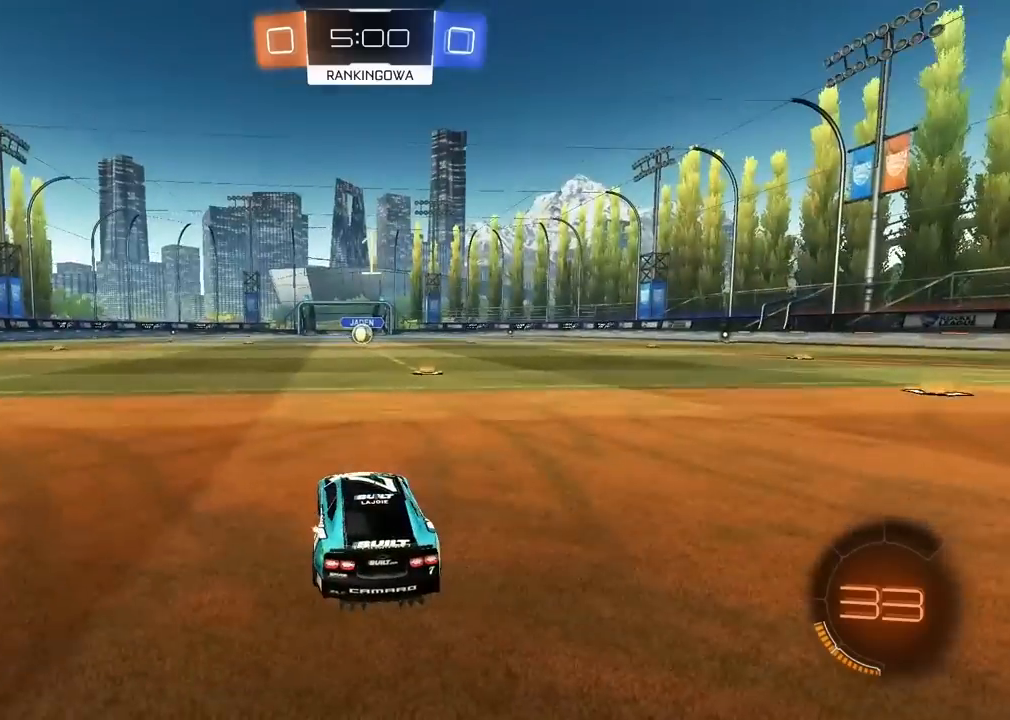
{"dt_ms": 500, "buttons": ["CIRCLE", "R2"], "left_stick": "center", "right_stick": "center", "events": [[417, "CIRCLE", "down"]]}
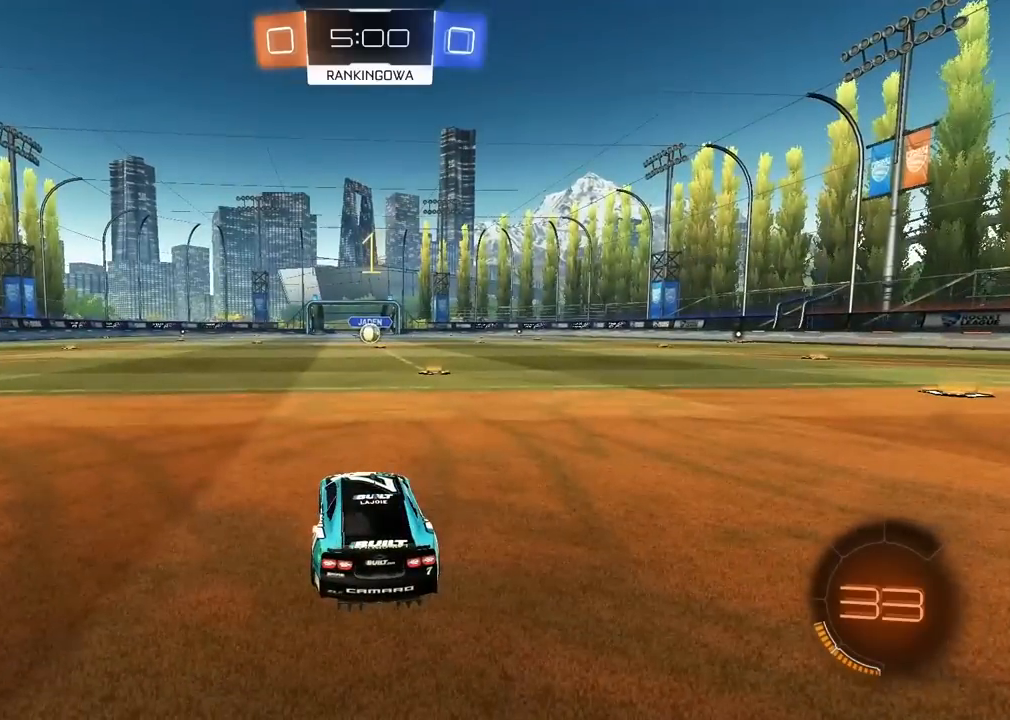
{"dt_ms": 500, "buttons": ["CIRCLE", "R2"], "left_stick": "up-right", "right_stick": "center", "events": [[417, "left_stick", "up-right"]]}
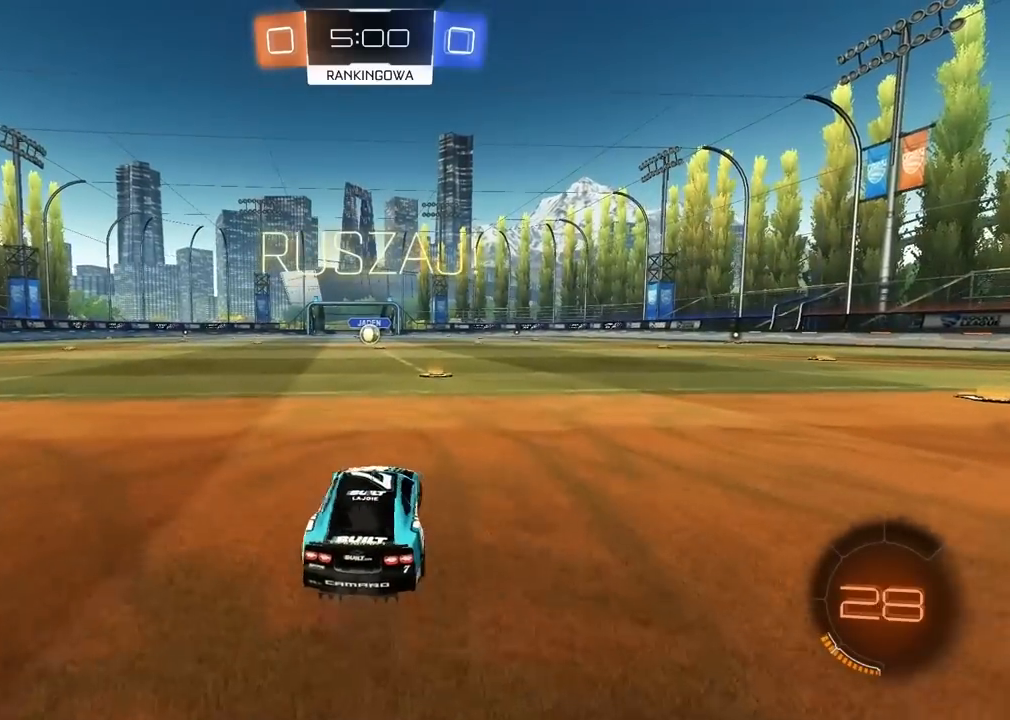
{"dt_ms": 500, "buttons": ["CROSS", "CIRCLE", "R2"], "left_stick": "down-right", "right_stick": "center", "events": [[33, "left_stick", "center"], [300, "left_stick", "up"], [317, "CROSS", "down"], [367, "CROSS", "up"], [433, "CROSS", "down"], [467, "left_stick", "down-right"]]}
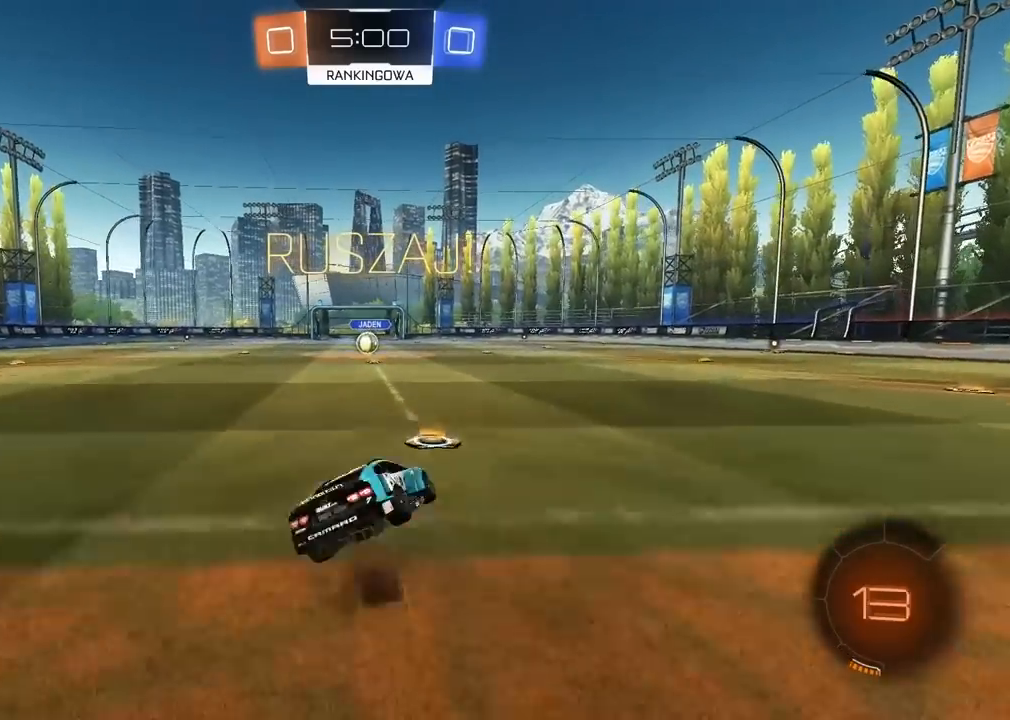
{"dt_ms": 500, "buttons": ["CROSS", "CIRCLE", "R2"], "left_stick": "down-left", "right_stick": "center", "events": [[100, "left_stick", "down"], [200, "left_stick", "down-left"]]}
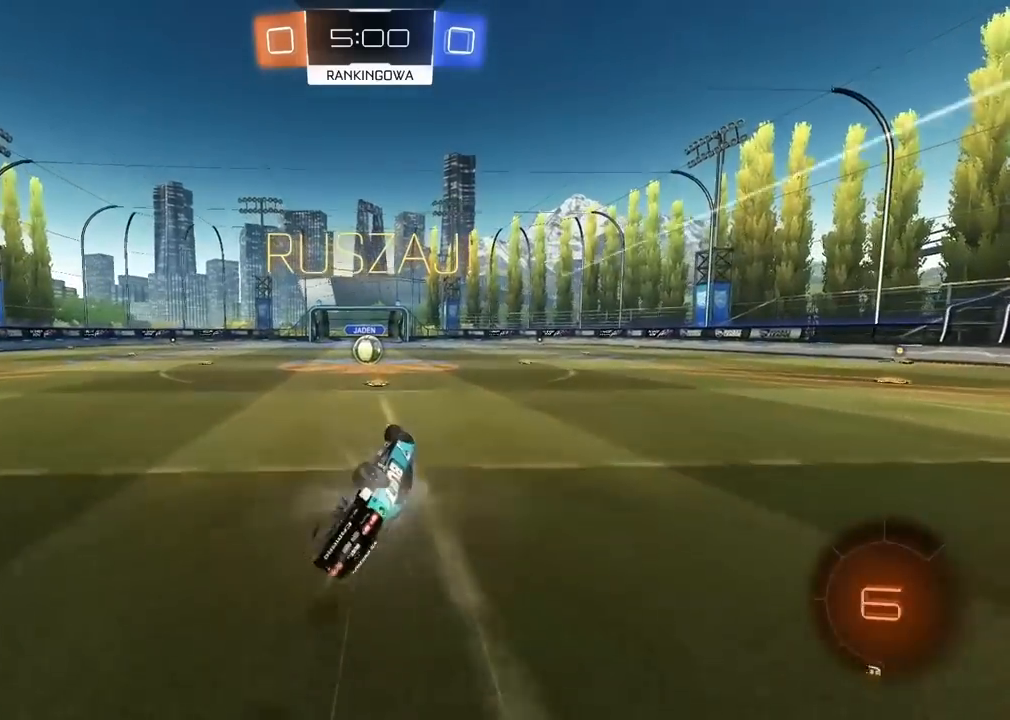
{"dt_ms": 500, "buttons": ["R2"], "left_stick": "left", "right_stick": "center", "events": [[117, "left_stick", "down"], [167, "CROSS", "up"], [183, "CIRCLE", "up"], [250, "left_stick", "center"], [433, "left_stick", "left"]]}
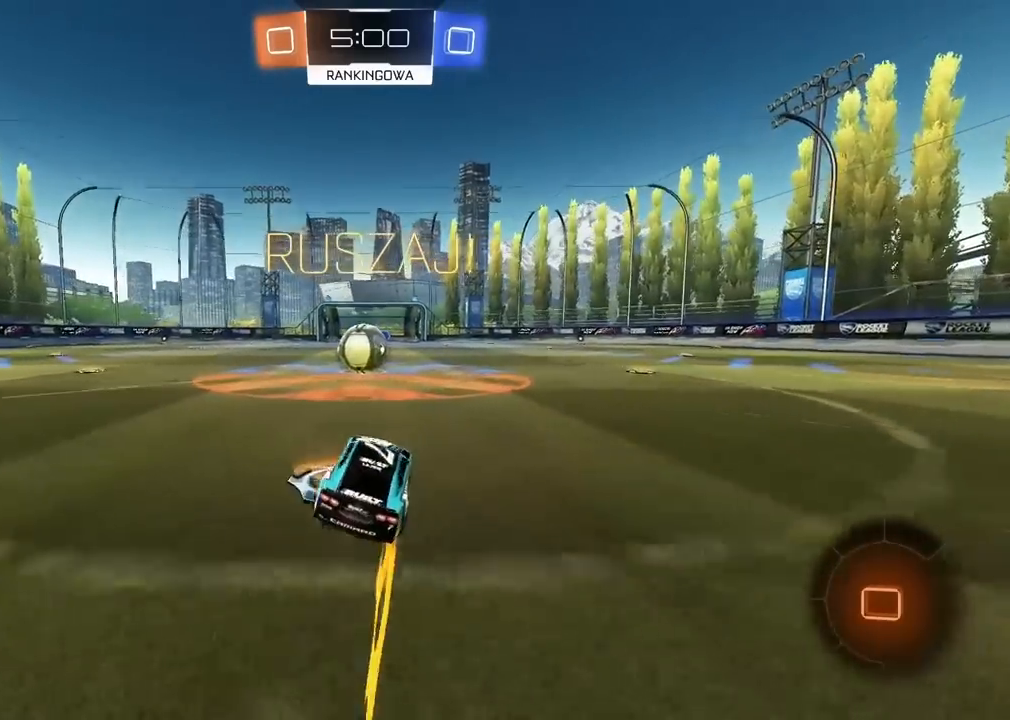
{"dt_ms": 500, "buttons": ["CROSS", "R2"], "left_stick": "up-left", "right_stick": "center"}
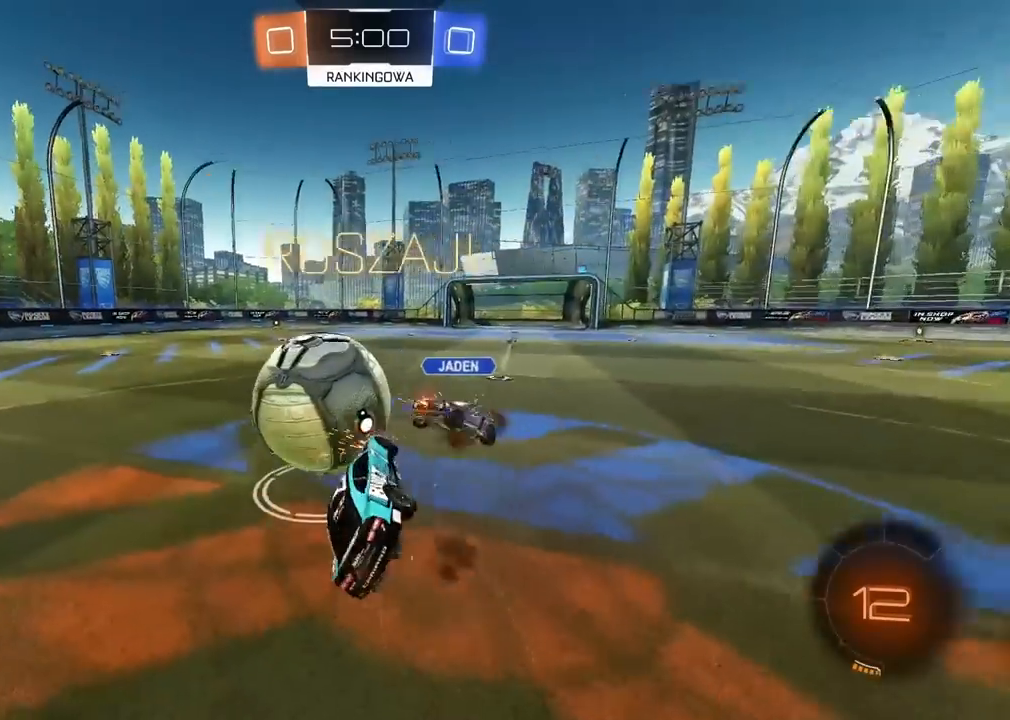
{"dt_ms": 500, "buttons": ["R2"], "left_stick": "up-left", "right_stick": "center", "events": [[17, "CROSS", "up"]]}
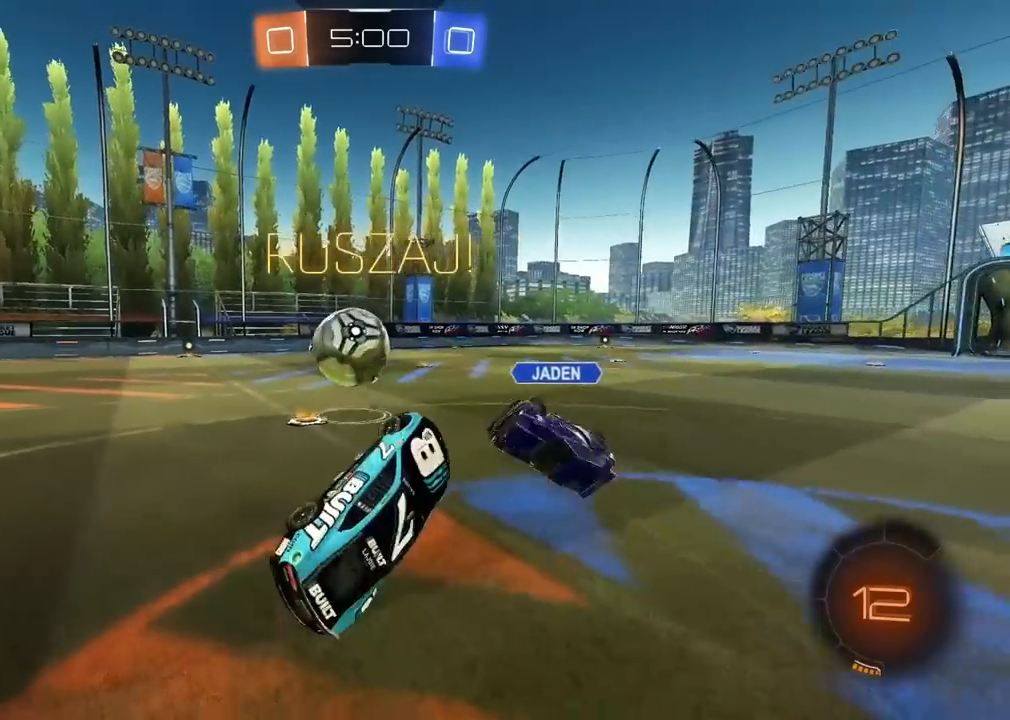
{"dt_ms": 500, "buttons": ["R2"], "left_stick": "up-left", "right_stick": "center", "events": [[183, "left_stick", "up"], [283, "left_stick", "center"], [417, "left_stick", "up-left"]]}
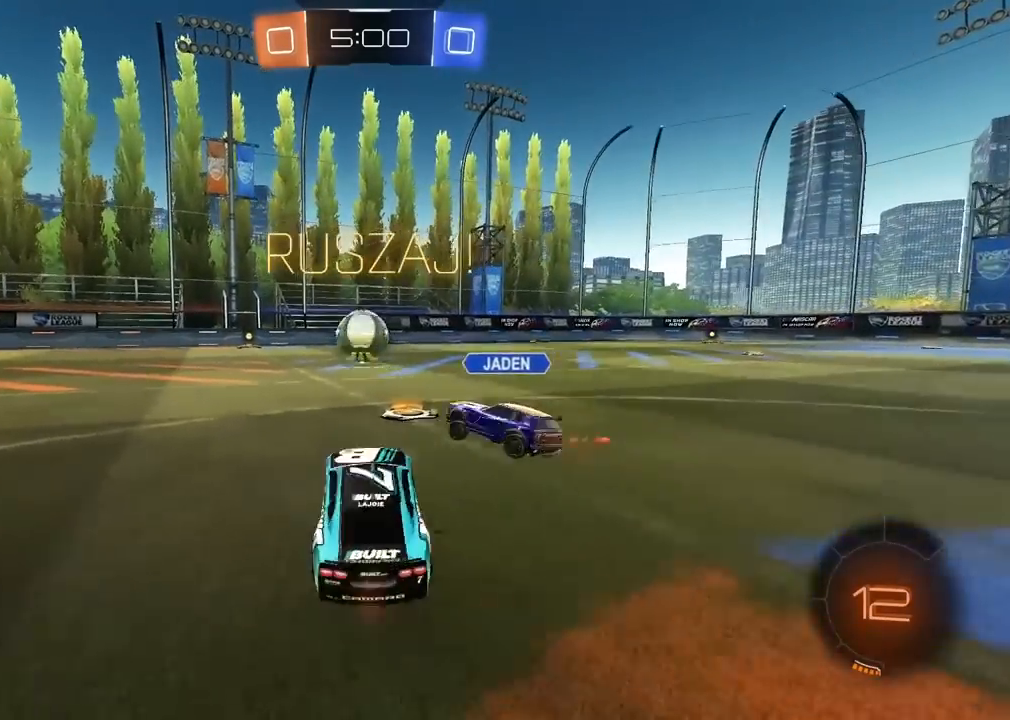
{"dt_ms": 500, "buttons": ["R2"], "left_stick": "up", "right_stick": "center"}
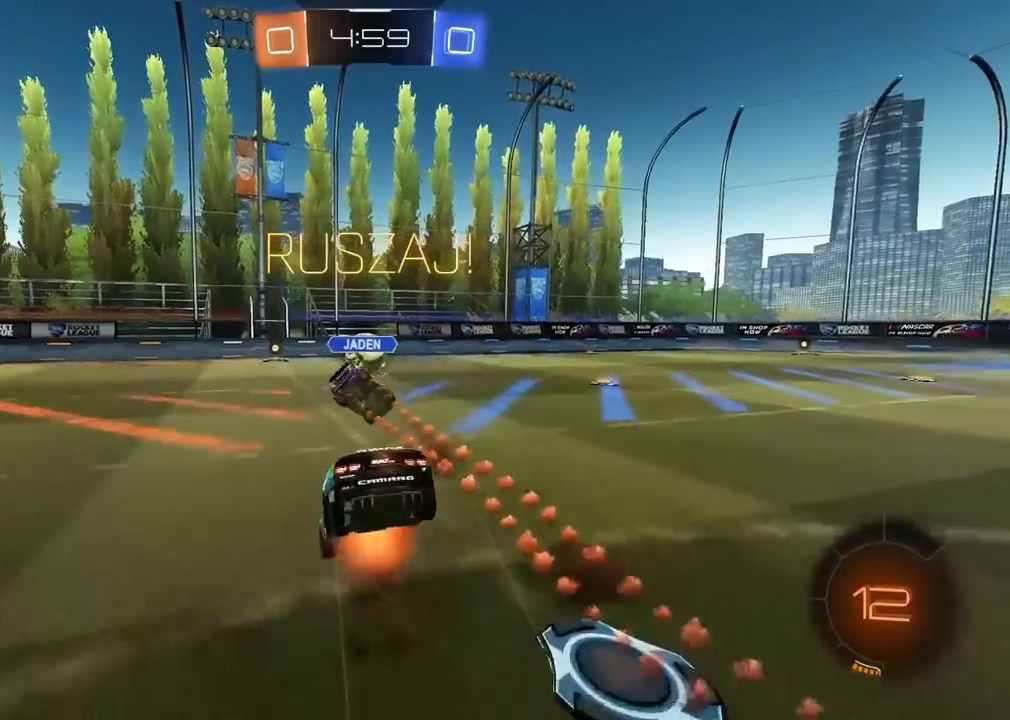
{"dt_ms": 500, "buttons": ["R2"], "left_stick": "center", "right_stick": "center", "events": [[83, "left_stick", "center"]]}
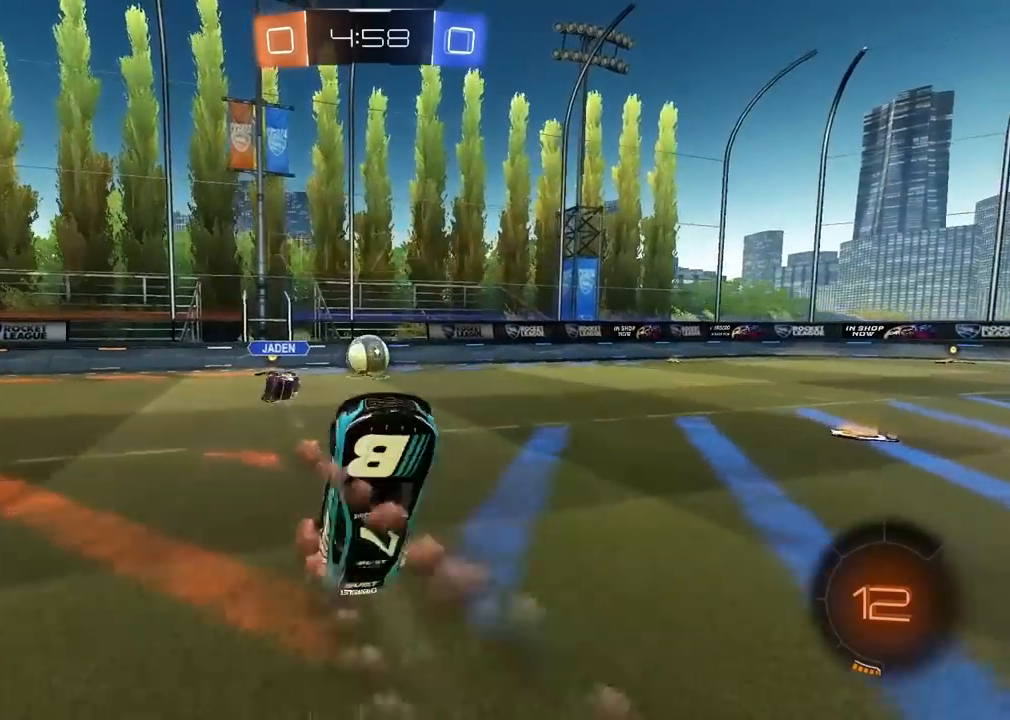
{"dt_ms": 500, "buttons": ["R2"], "left_stick": "left", "right_stick": "center", "events": [[317, "left_stick", "left"]]}
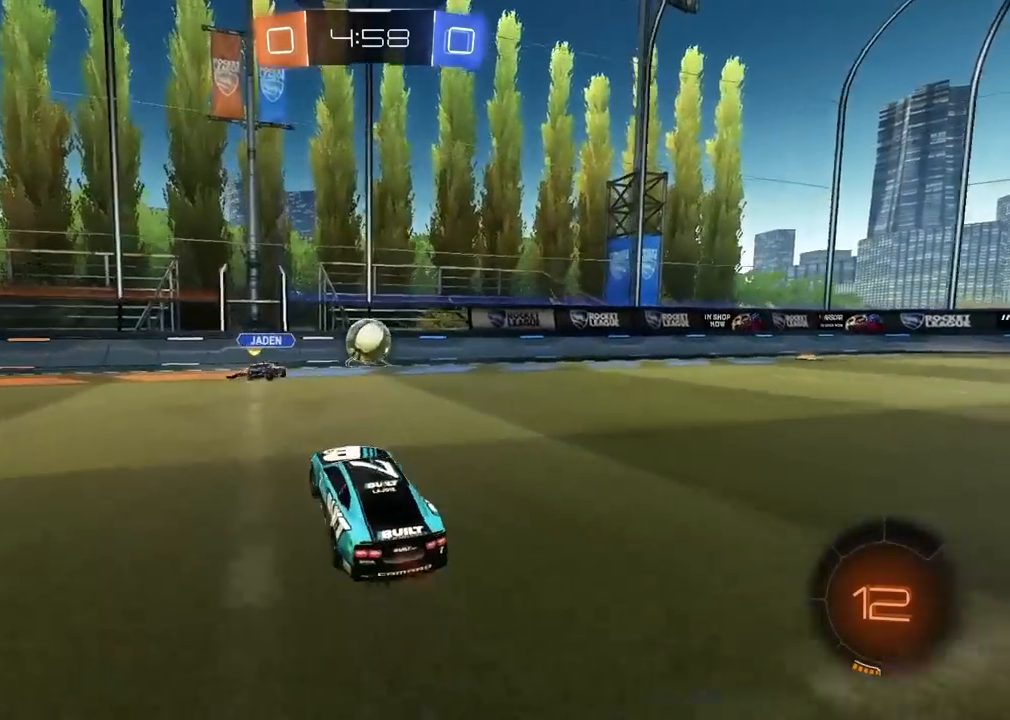
{"dt_ms": 500, "buttons": ["R2"], "left_stick": "right", "right_stick": "center", "events": [[50, "R2", "up"], [83, "left_stick", "right"], [400, "R2", "down"]]}
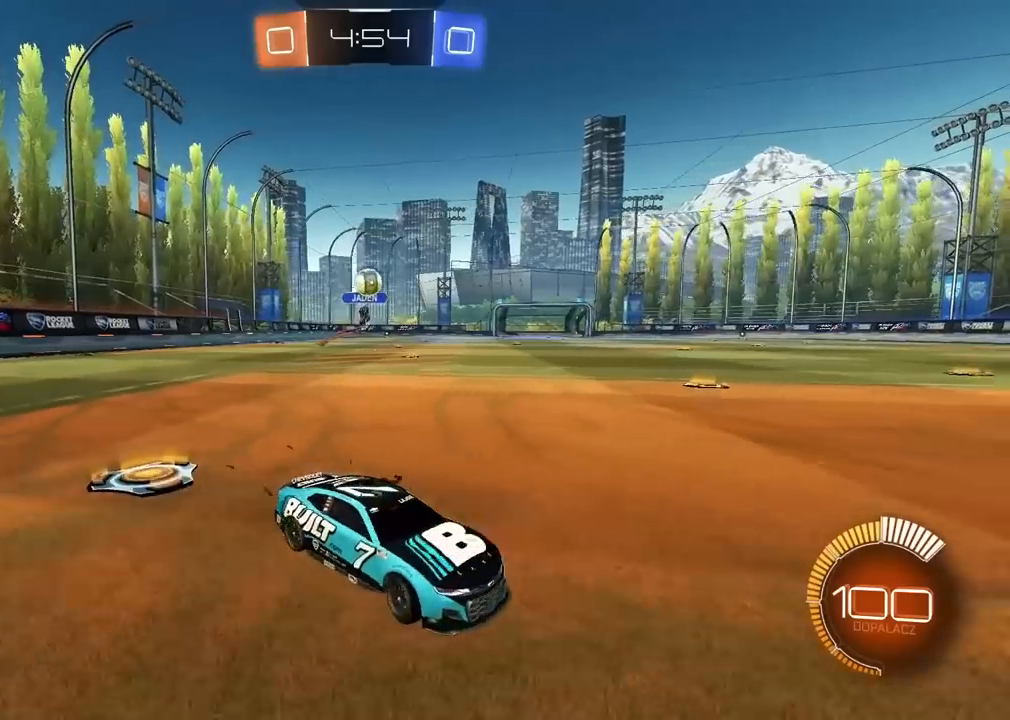
{"dt_ms": 500, "buttons": [], "left_stick": "left", "right_stick": "center", "events": [[217, "left_stick", "center"], [250, "R2", "up"], [267, "left_stick", "left"]]}
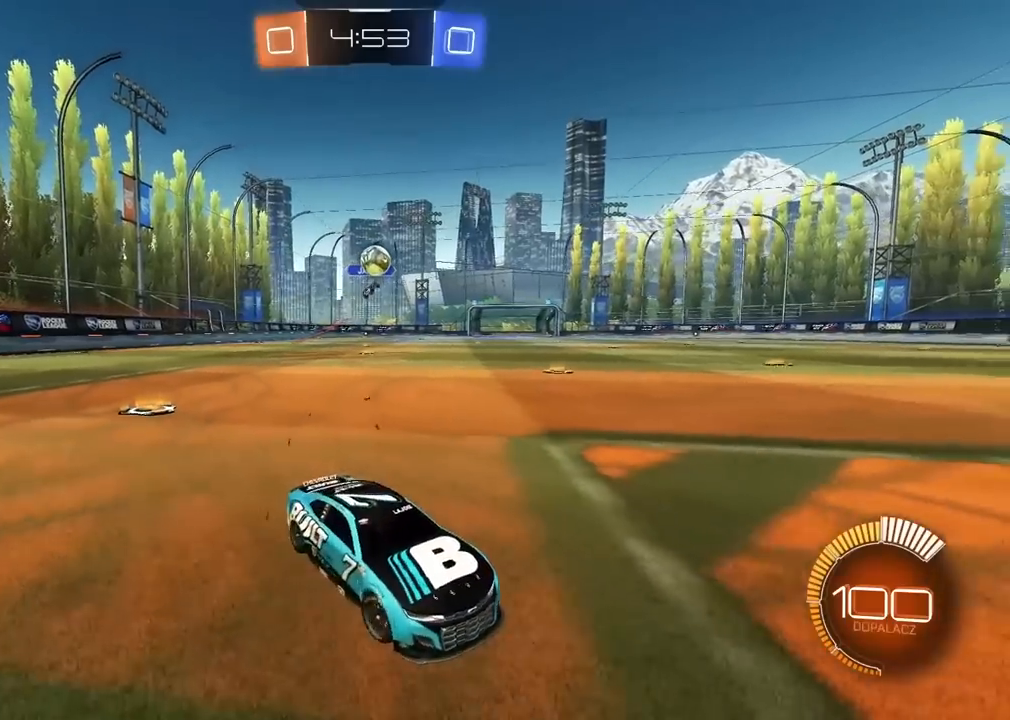
{"dt_ms": 500, "buttons": ["R2"], "left_stick": "center", "right_stick": "center", "events": [[100, "left_stick", "center"], [383, "R2", "down"]]}
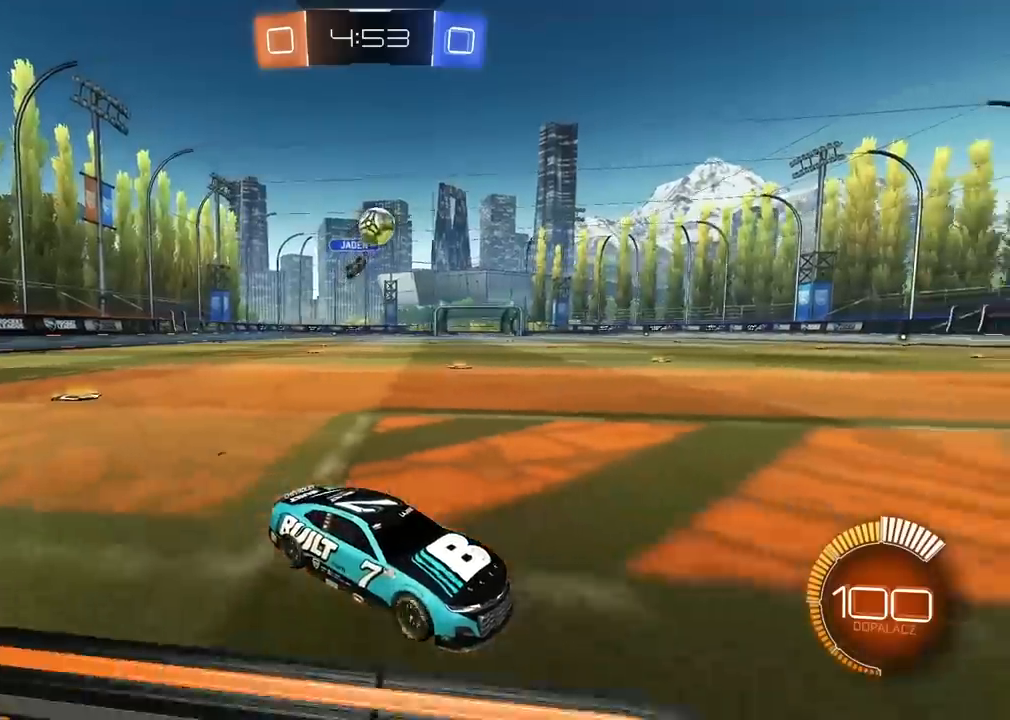
{"dt_ms": 500, "buttons": ["R2"], "left_stick": "center", "right_stick": "center", "events": []}
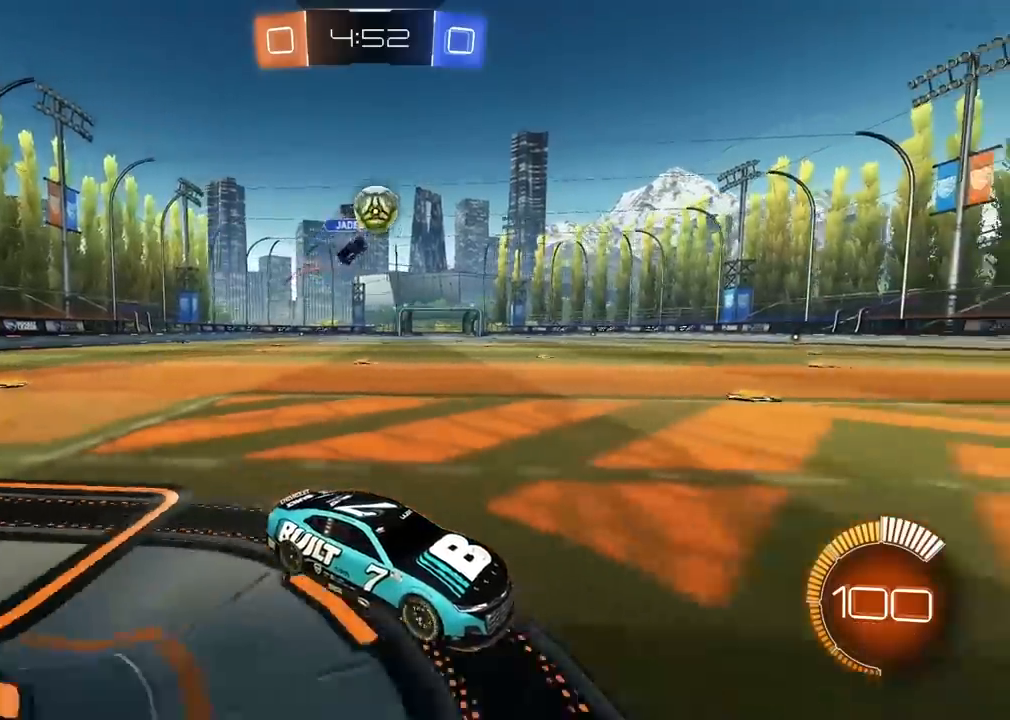
{"dt_ms": 500, "buttons": ["CROSS", "R2"], "left_stick": "down-left", "right_stick": "center", "events": [[167, "left_stick", "left"], [367, "CROSS", "down"], [383, "left_stick", "down-left"]]}
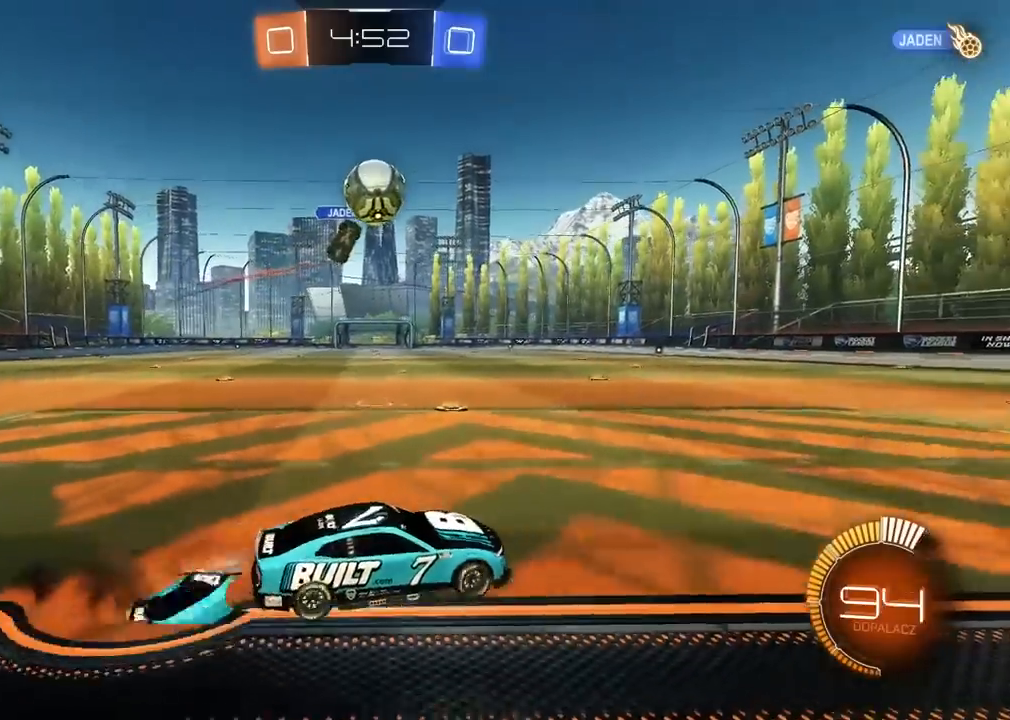
{"dt_ms": 1000, "buttons": ["L2"], "left_stick": "down-right", "right_stick": "center"}
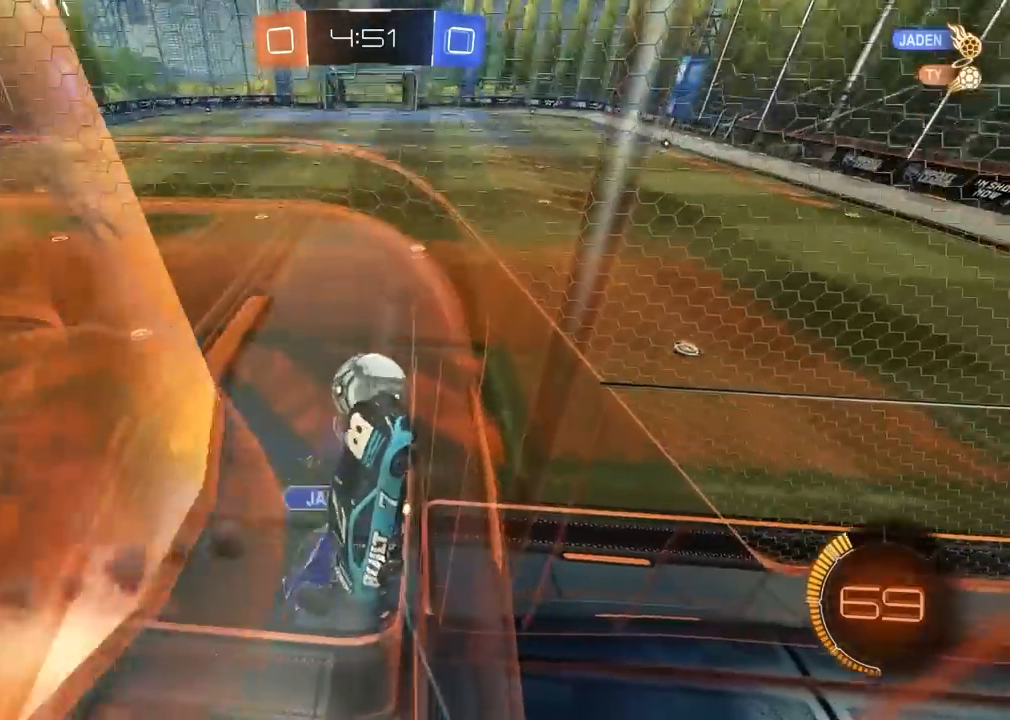
{"dt_ms": 500, "buttons": ["L2", "R2"], "left_stick": "center", "right_stick": "center", "events": [[50, "left_stick", "down"], [267, "L2", "up"], [300, "left_stick", "down-right"], [383, "L2", "down"], [433, "left_stick", "center"], [467, "R2", "down"]]}
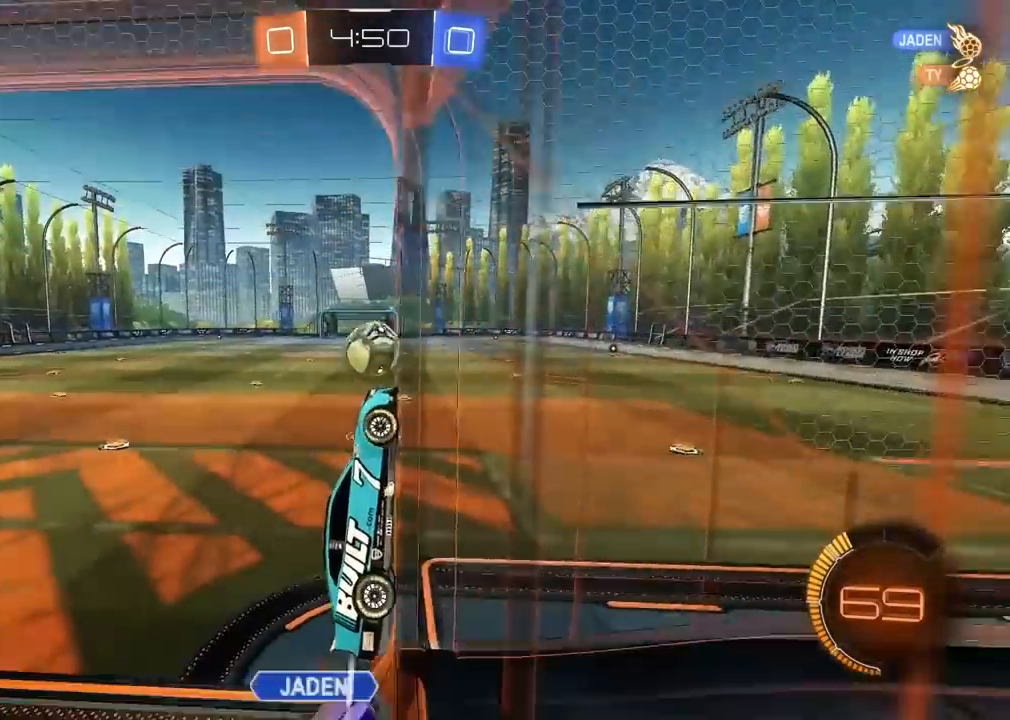
{"dt_ms": 500, "buttons": ["R2"], "left_stick": "down", "right_stick": "center", "events": [[50, "CROSS", "down"], [67, "left_stick", "up-left"], [167, "CROSS", "up"], [167, "R2", "up"], [333, "L2", "up"], [333, "left_stick", "center"], [400, "left_stick", "down"], [467, "R2", "down"]]}
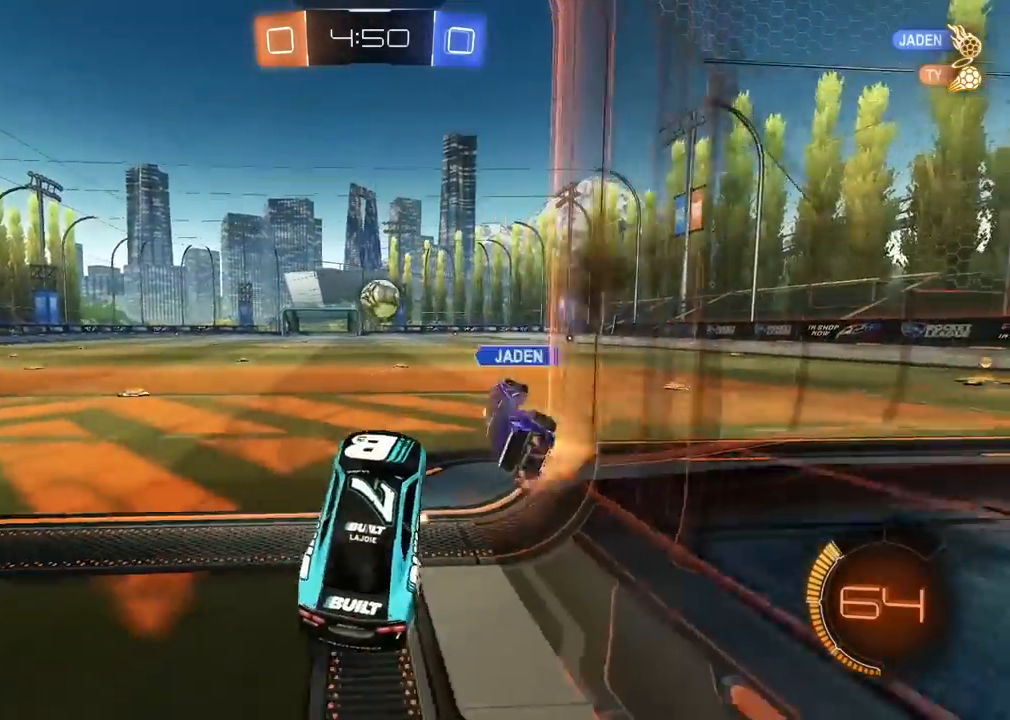
{"dt_ms": 500, "buttons": ["R2"], "left_stick": "center", "right_stick": "center", "events": [[50, "left_stick", "up"], [117, "CROSS", "down"], [117, "L3", "down"], [233, "L3", "up"], [283, "left_stick", "center"], [317, "CROSS", "up"]]}
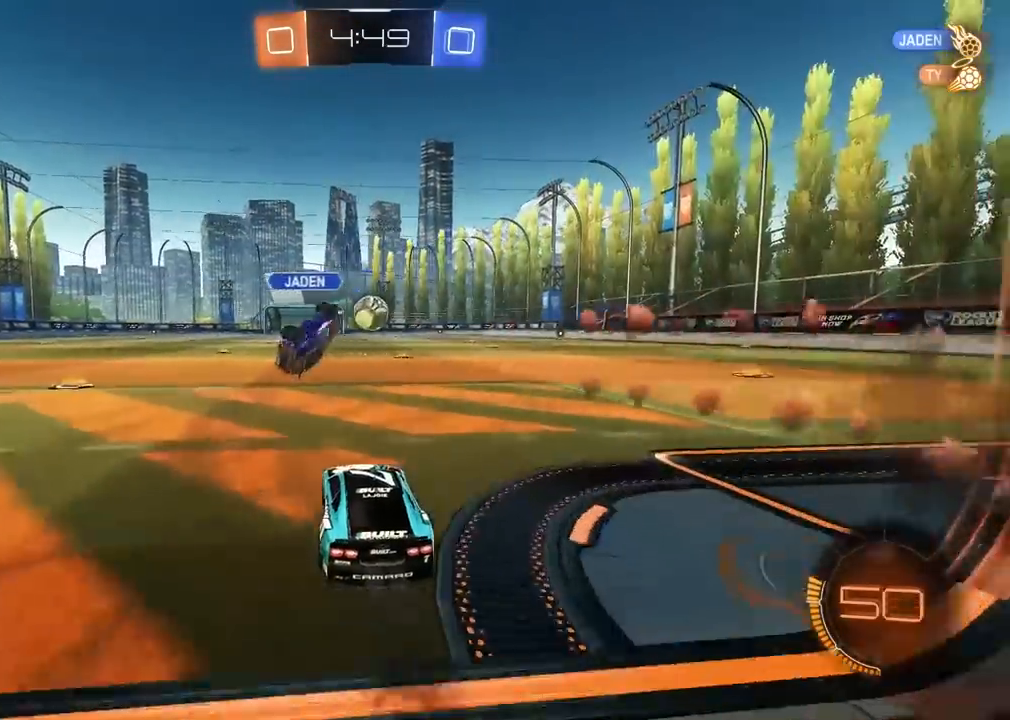
{"dt_ms": 500, "buttons": ["R2"], "left_stick": "center", "right_stick": "center", "events": [[83, "left_stick", "right"], [150, "left_stick", "center"], [300, "left_stick", "right"], [433, "left_stick", "center"]]}
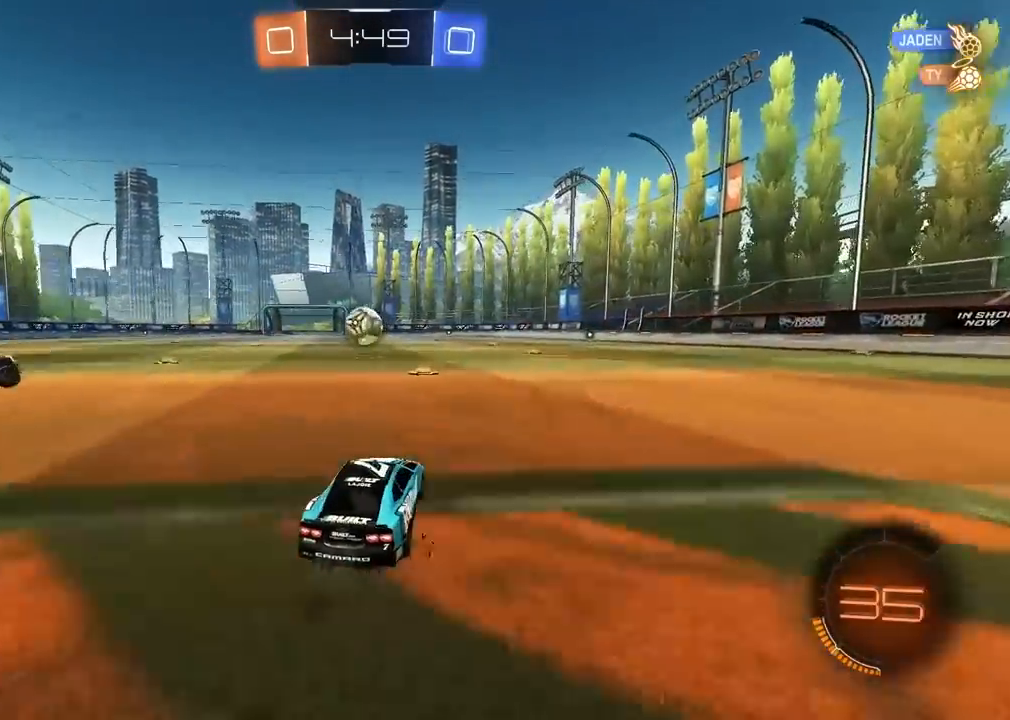
{"dt_ms": 500, "buttons": ["R2"], "left_stick": "center", "right_stick": "center", "events": [[150, "left_stick", "left"], [333, "left_stick", "center"]]}
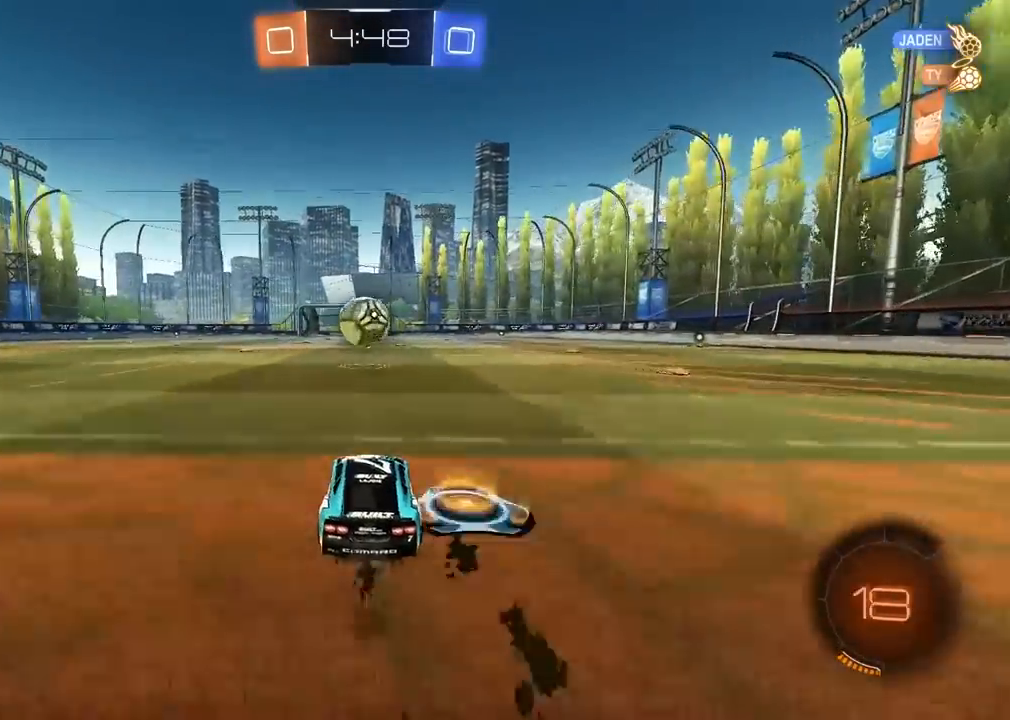
{"dt_ms": 500, "buttons": ["R2"], "left_stick": "center", "right_stick": "center", "events": []}
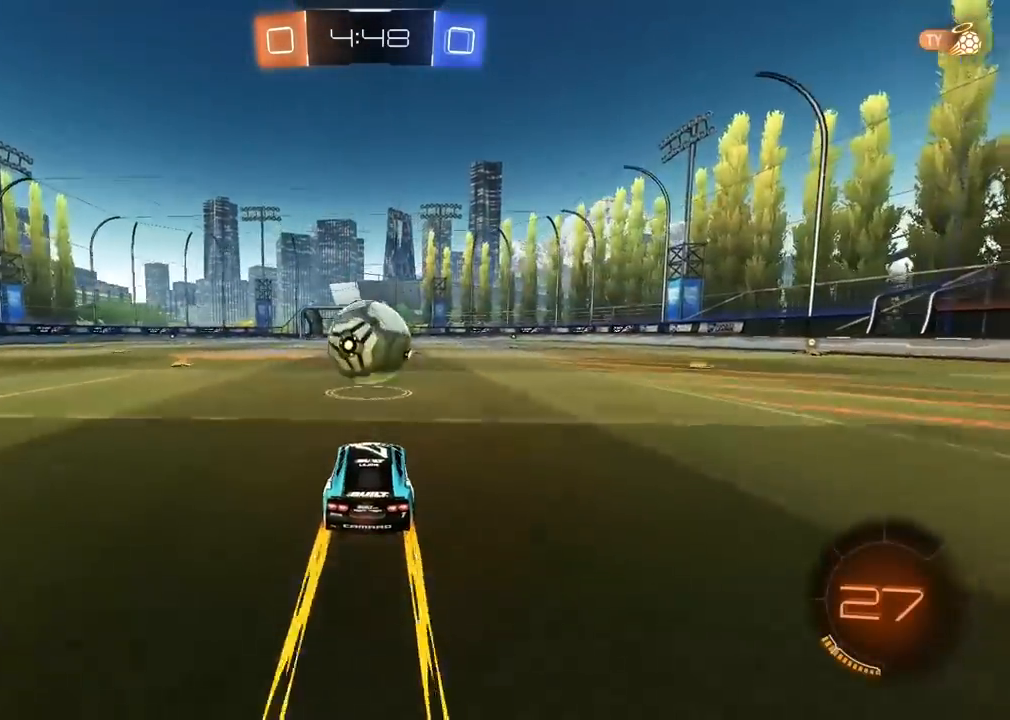
{"dt_ms": 500, "buttons": ["R2"], "left_stick": "right", "right_stick": "center", "events": [[483, "left_stick", "right"]]}
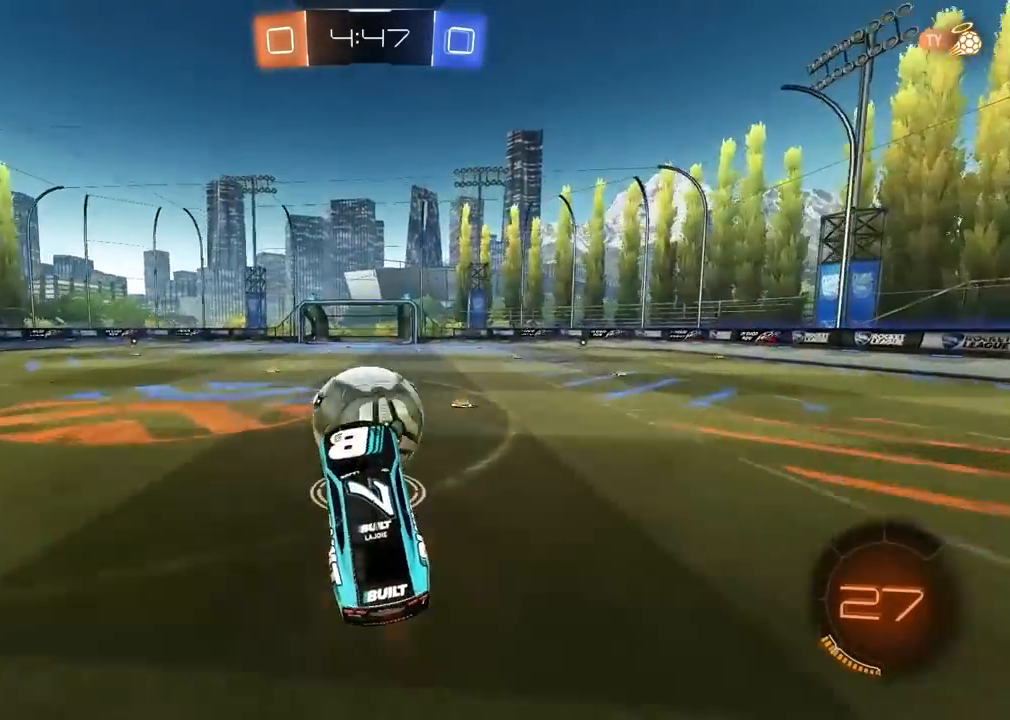
{"dt_ms": 500, "buttons": ["R2"], "left_stick": "center", "right_stick": "center", "events": [[117, "left_stick", "center"], [317, "left_stick", "up"], [500, "left_stick", "center"]]}
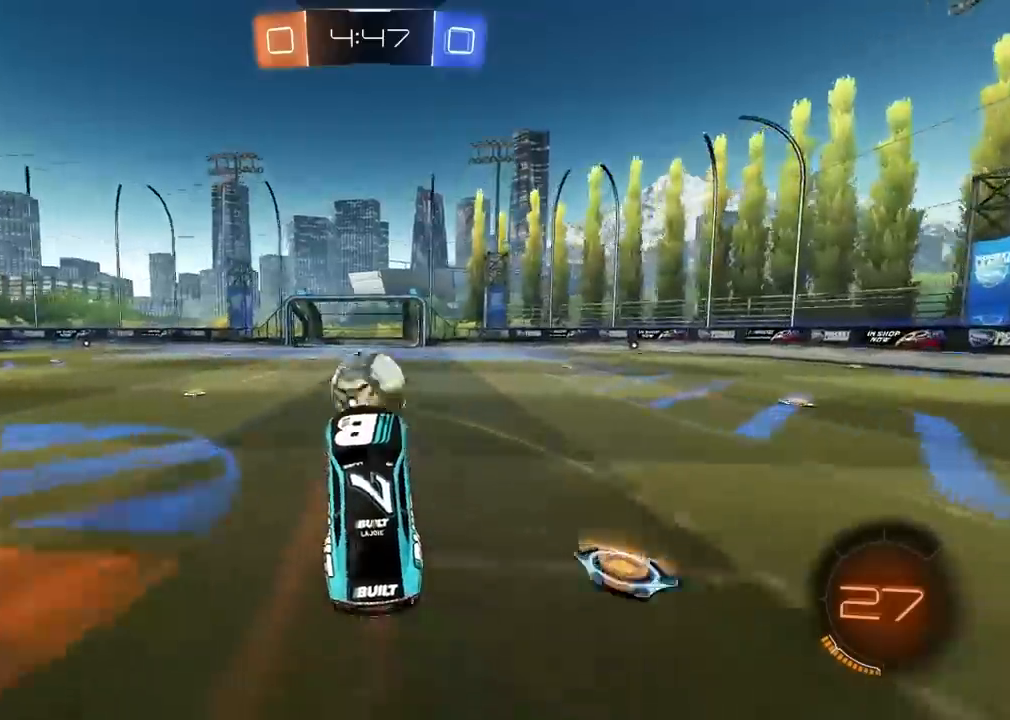
{"dt_ms": 500, "buttons": ["R2"], "left_stick": "center", "right_stick": "center", "events": []}
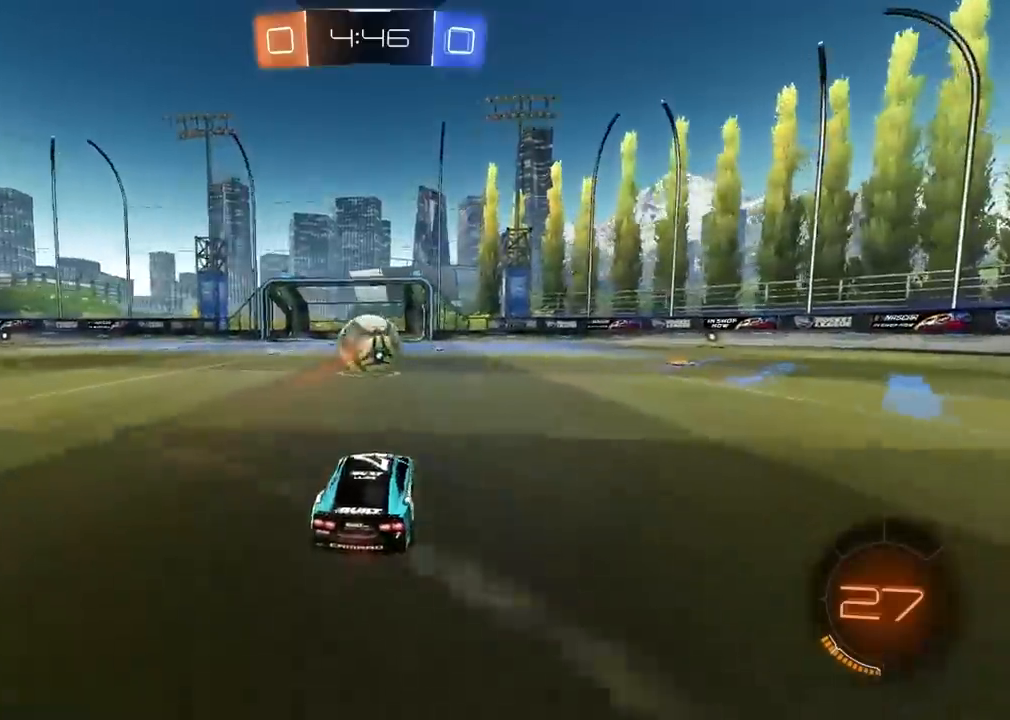
{"dt_ms": 500, "buttons": ["R2"], "left_stick": "center", "right_stick": "up-right", "events": [[67, "right_stick", "up-right"]]}
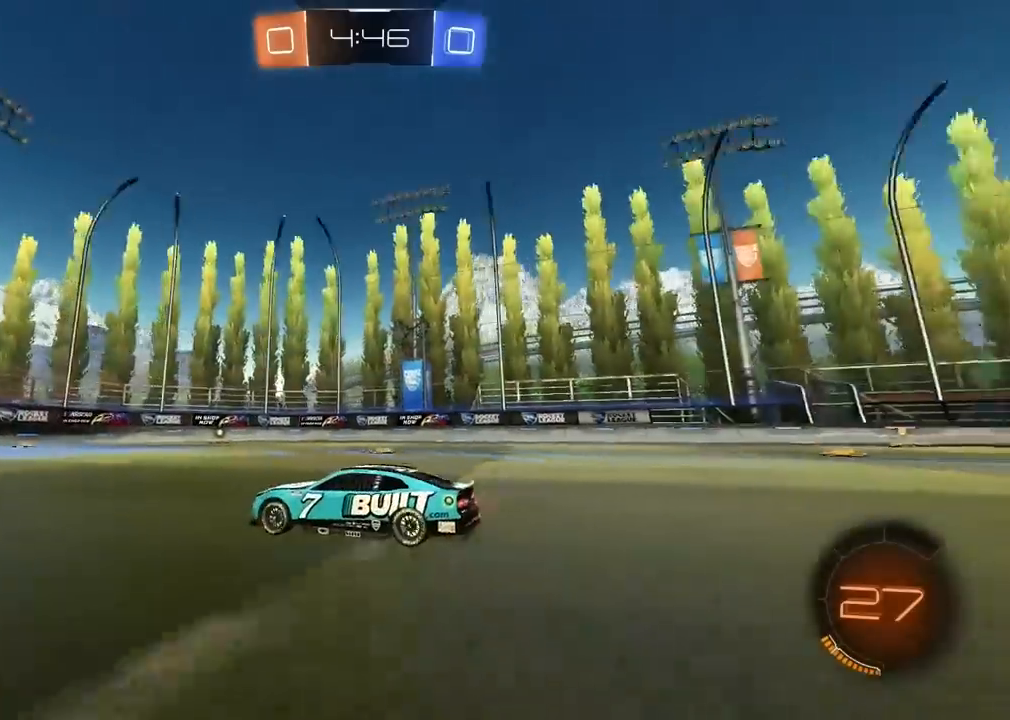
{"dt_ms": 500, "buttons": ["R2"], "left_stick": "center", "right_stick": "up-right", "events": [[133, "left_stick", "right"], [333, "left_stick", "center"]]}